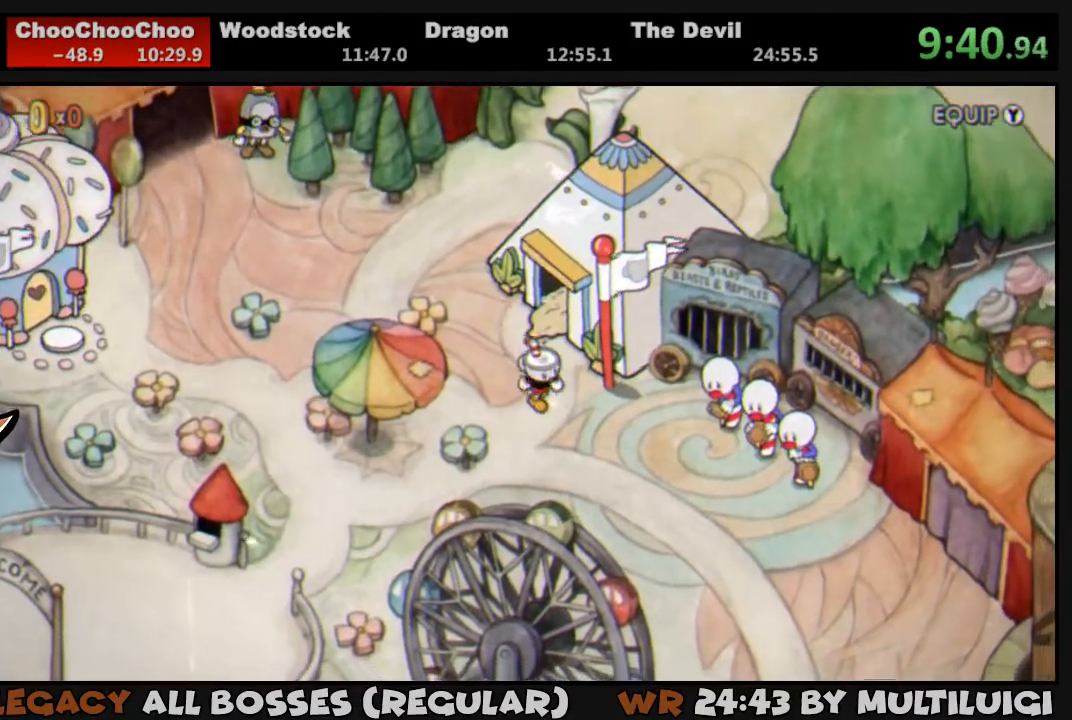
Gameplay with a controller (PlayStation layout); each line is a JSON object with the inputs held at the frame after it. "events" lists button and stick changes between this image and that frame as [ms after this image, input, new state], when the widget could be followed in between. Not read: left_stick right_stick.
{"buttons": ["DPAD_DOWN", "DPAD_RIGHT"], "events": []}
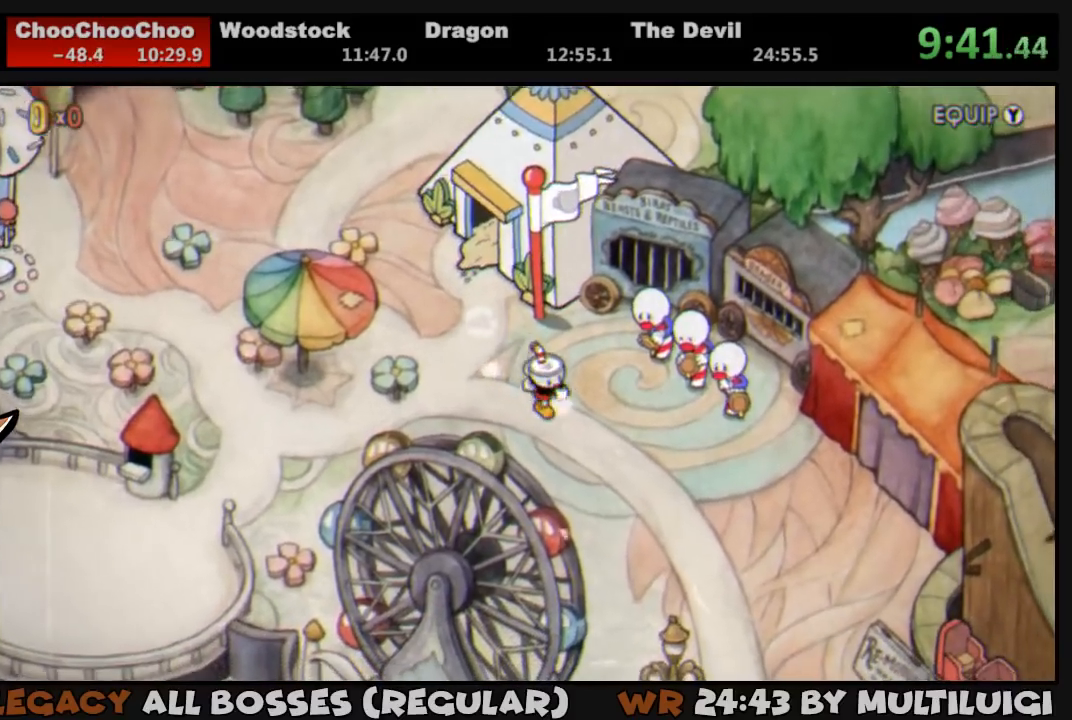
{"buttons": ["DPAD_DOWN", "DPAD_RIGHT"], "events": []}
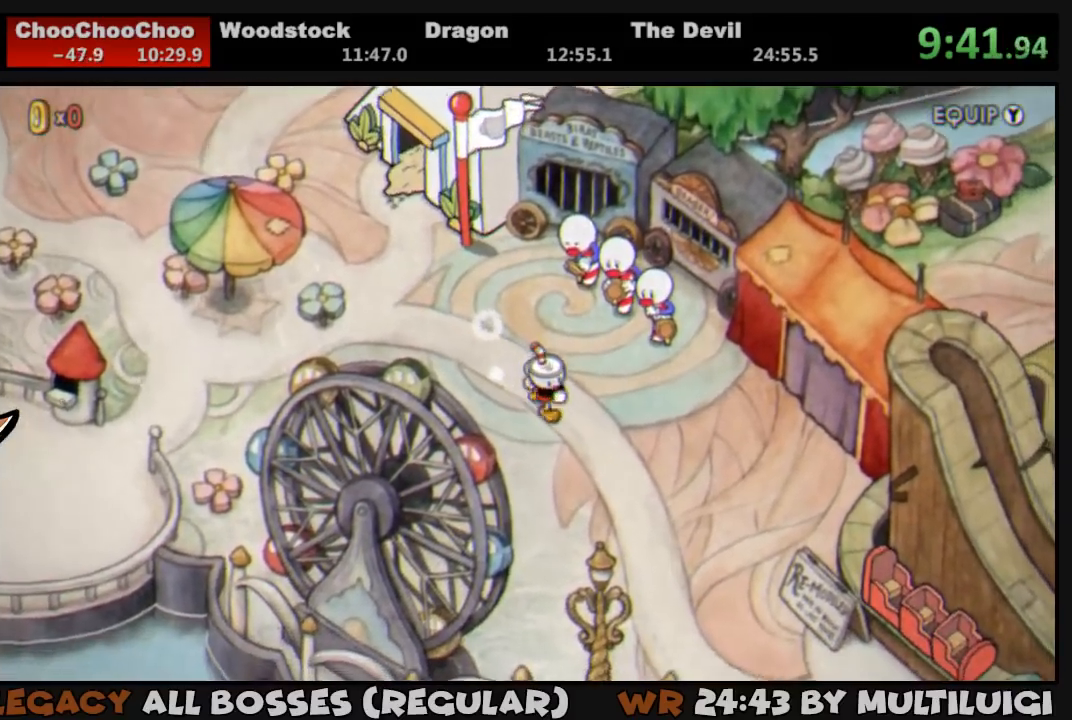
{"buttons": ["DPAD_DOWN", "DPAD_RIGHT"], "events": []}
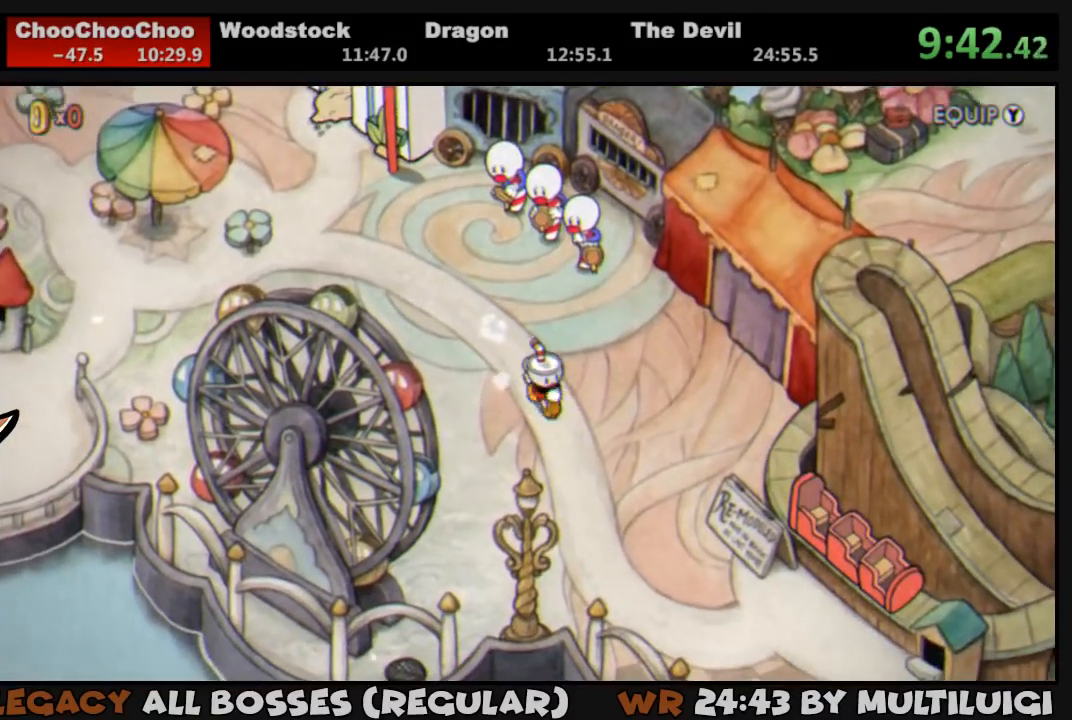
{"buttons": ["DPAD_DOWN", "DPAD_RIGHT"], "events": []}
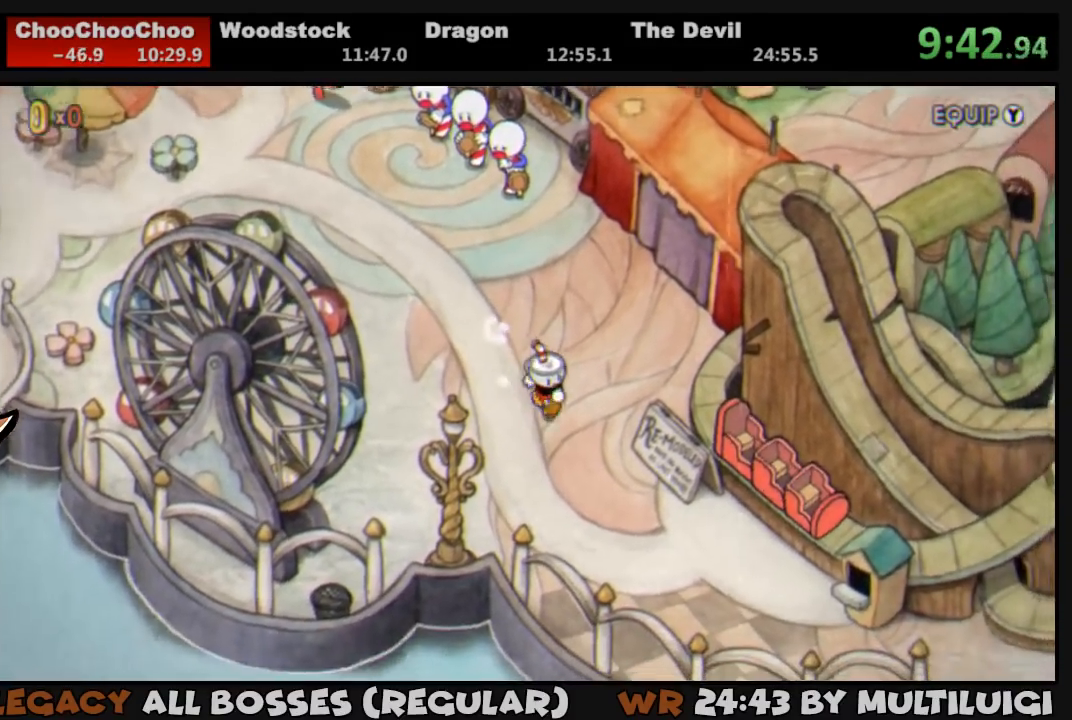
{"buttons": ["DPAD_DOWN", "DPAD_RIGHT"], "events": []}
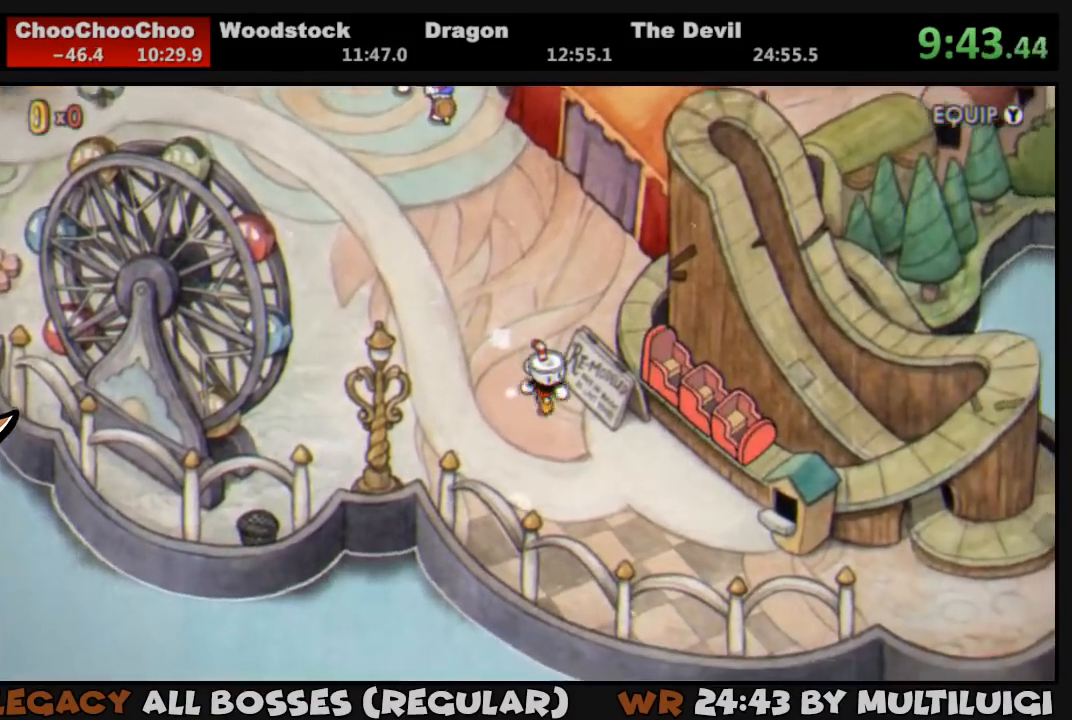
{"buttons": ["DPAD_RIGHT"], "events": [[250, "DPAD_DOWN", "up"]]}
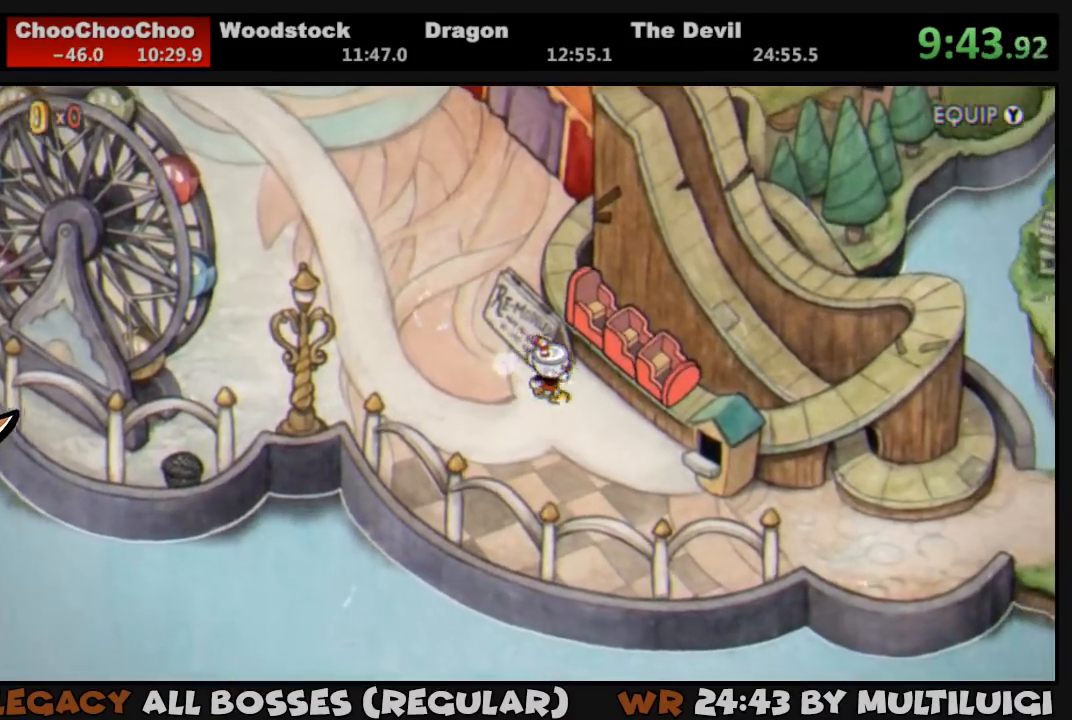
{"buttons": [], "events": [[83, "CROSS", "down"], [150, "CROSS", "up"], [183, "CROSS", "down"], [183, "DPAD_RIGHT", "up"], [250, "CROSS", "up"], [317, "CROSS", "down"], [383, "CROSS", "up"], [417, "CROSS", "down"], [483, "CROSS", "up"]]}
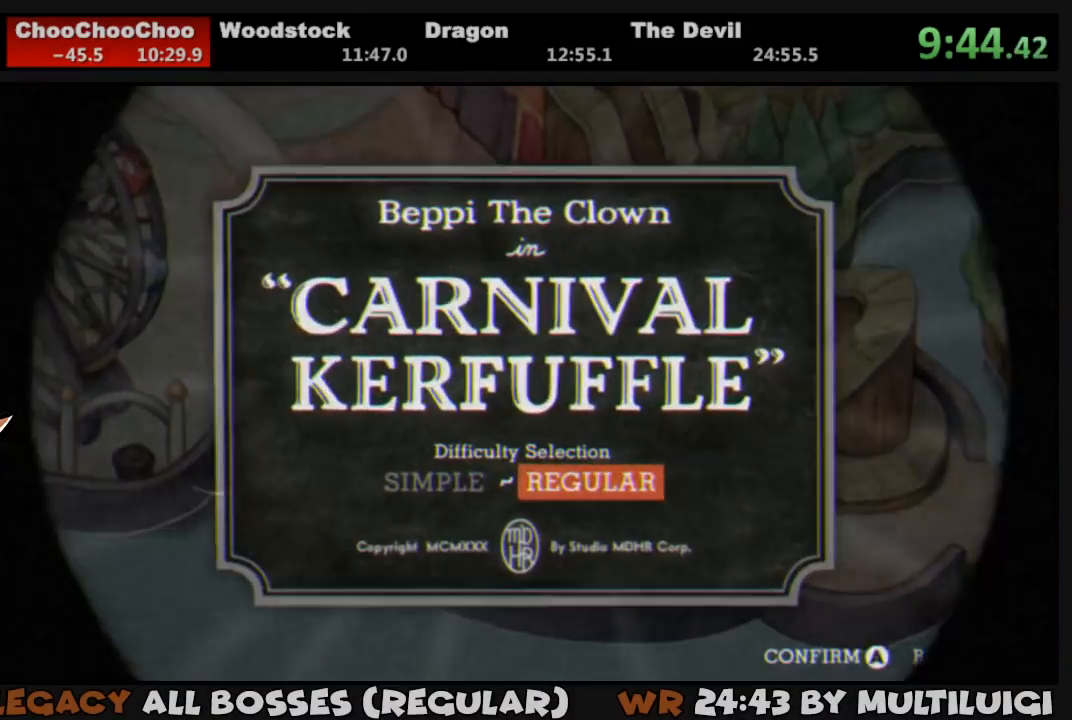
{"buttons": ["CROSS"], "events": [[50, "CROSS", "down"], [83, "CROSS", "up"], [150, "CROSS", "down"], [217, "CROSS", "up"], [283, "CROSS", "down"], [317, "CROSS", "up"], [383, "CROSS", "down"], [417, "CROSS", "up"], [500, "CROSS", "down"]]}
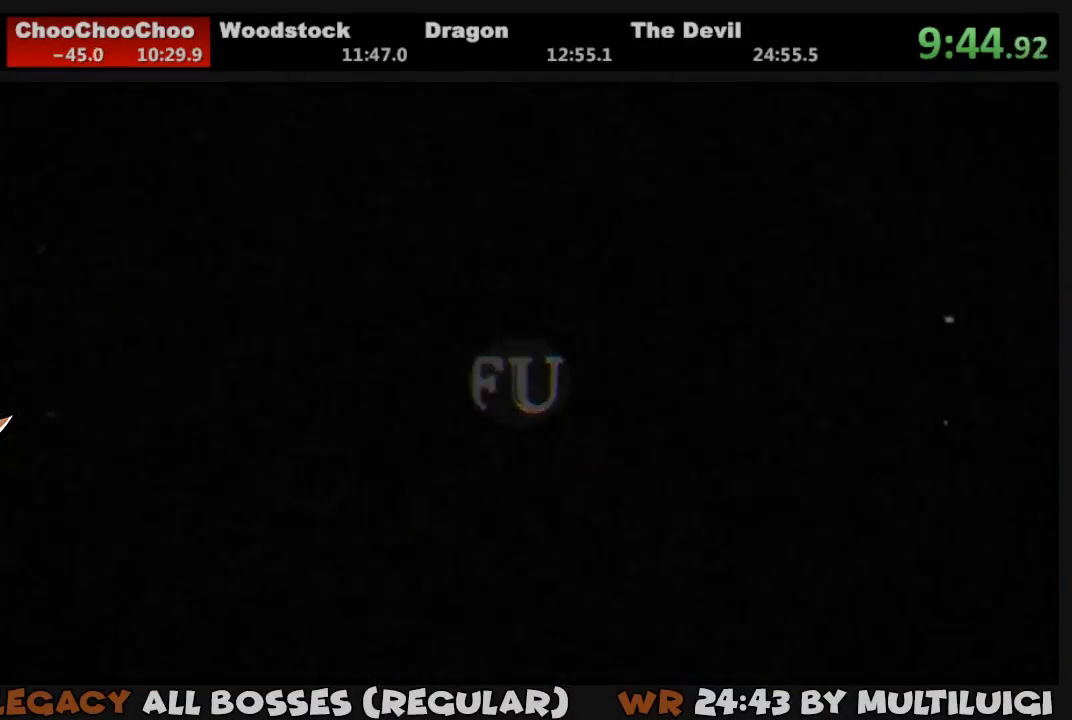
{"buttons": ["L1"], "events": [[33, "CROSS", "up"], [133, "L1", "down"]]}
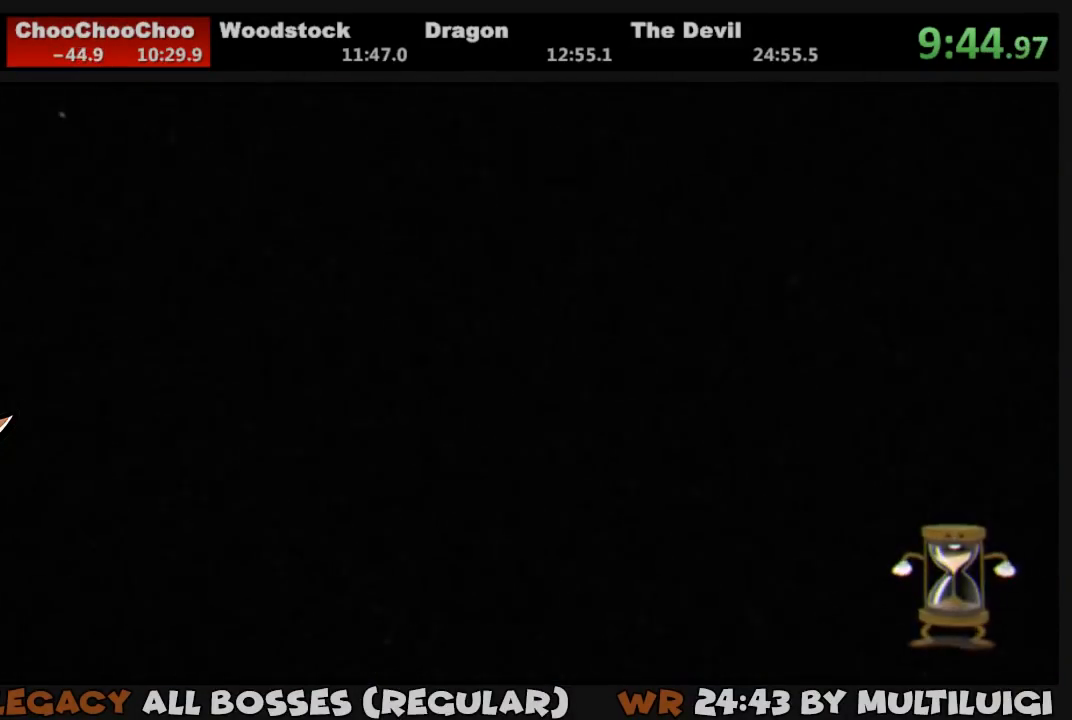
{"buttons": ["L1"], "events": []}
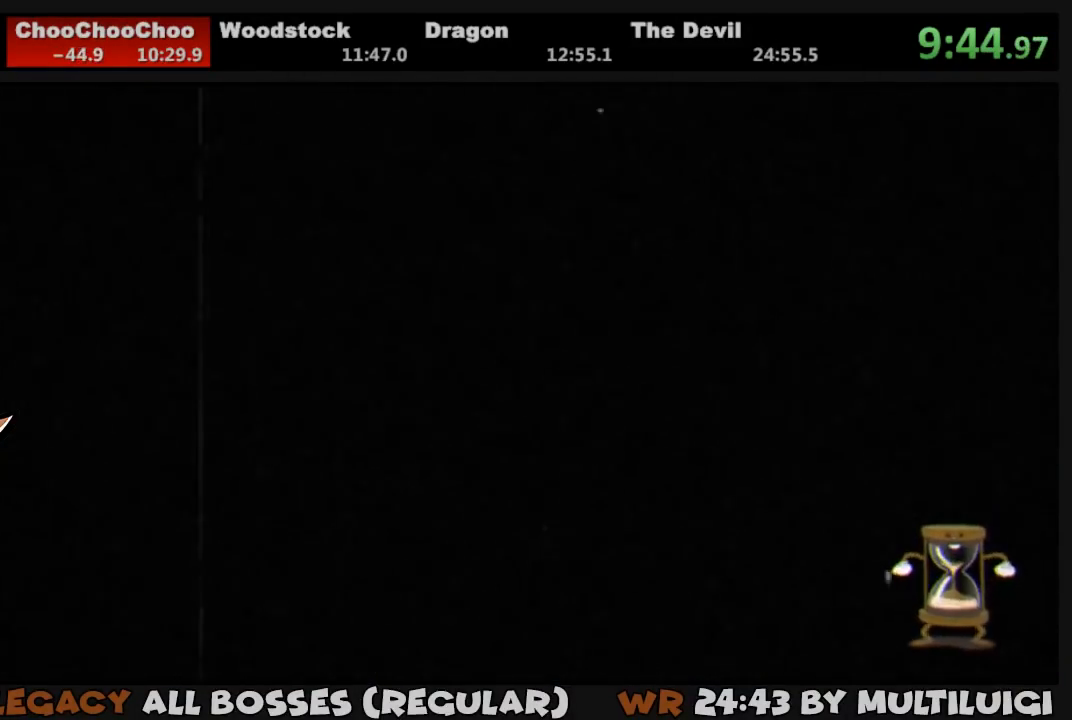
{"buttons": ["L1"], "events": []}
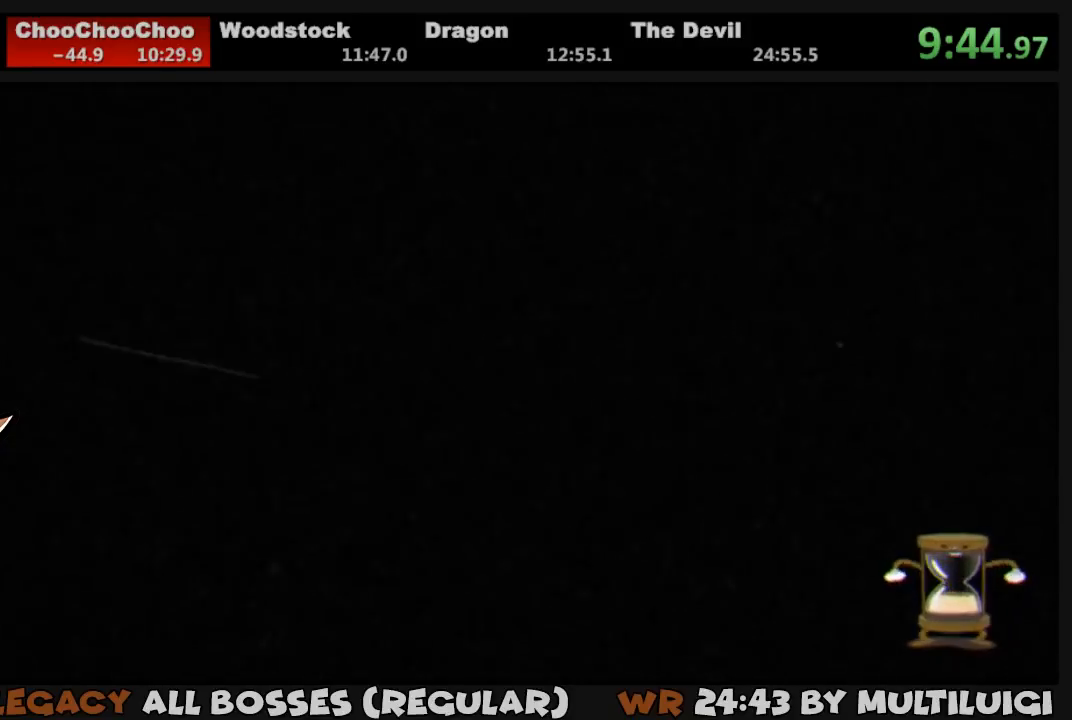
{"buttons": ["L1"], "events": []}
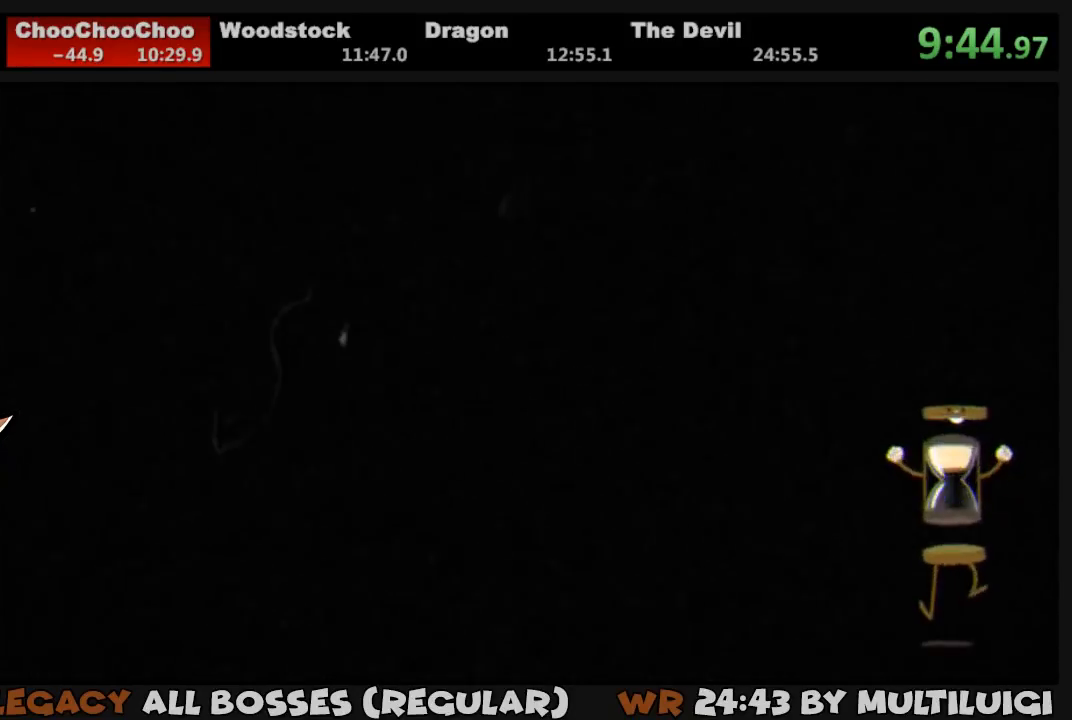
{"buttons": ["L1"], "events": []}
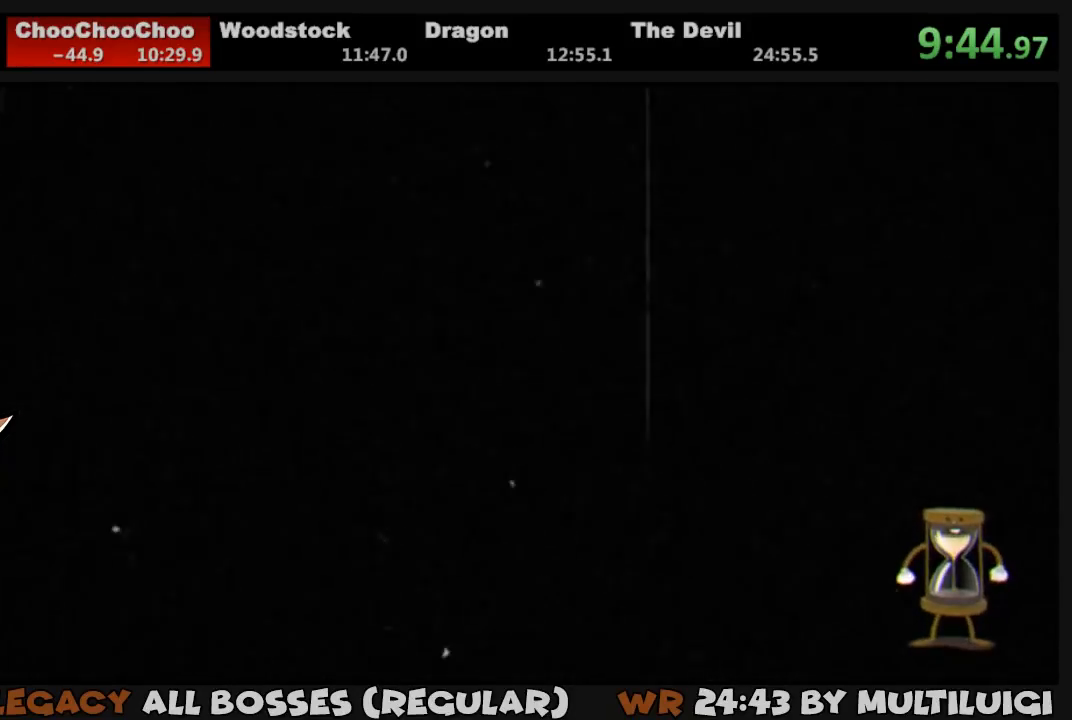
{"buttons": ["L1"], "events": []}
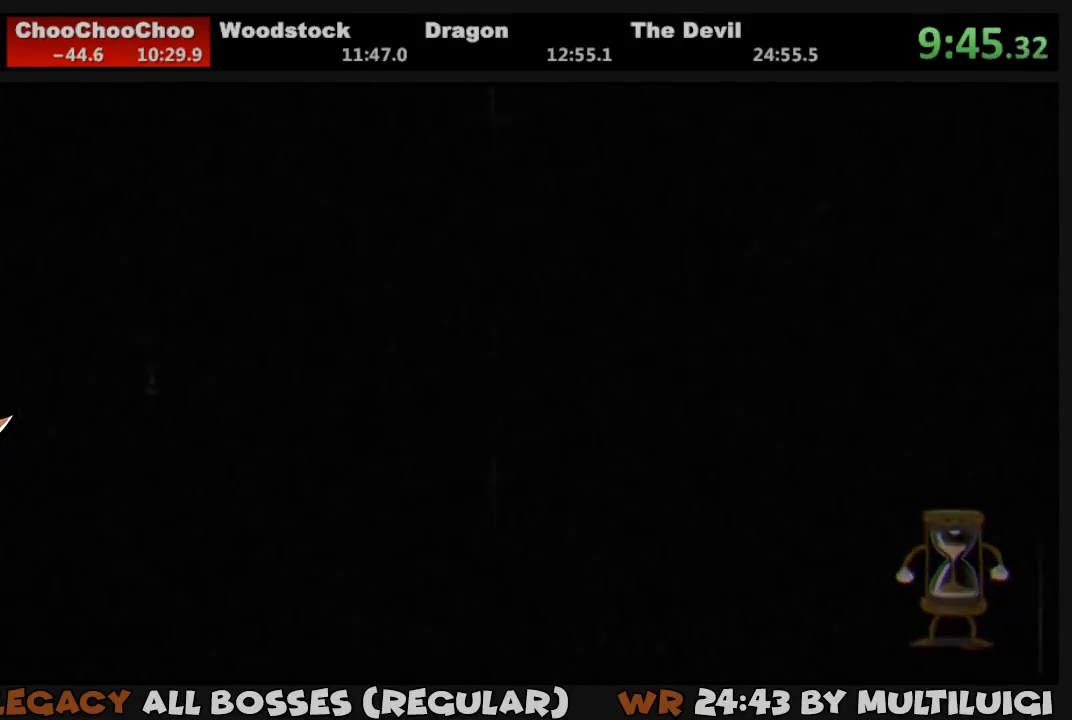
{"buttons": ["L1", "DPAD_RIGHT"], "events": [[183, "DPAD_RIGHT", "down"]]}
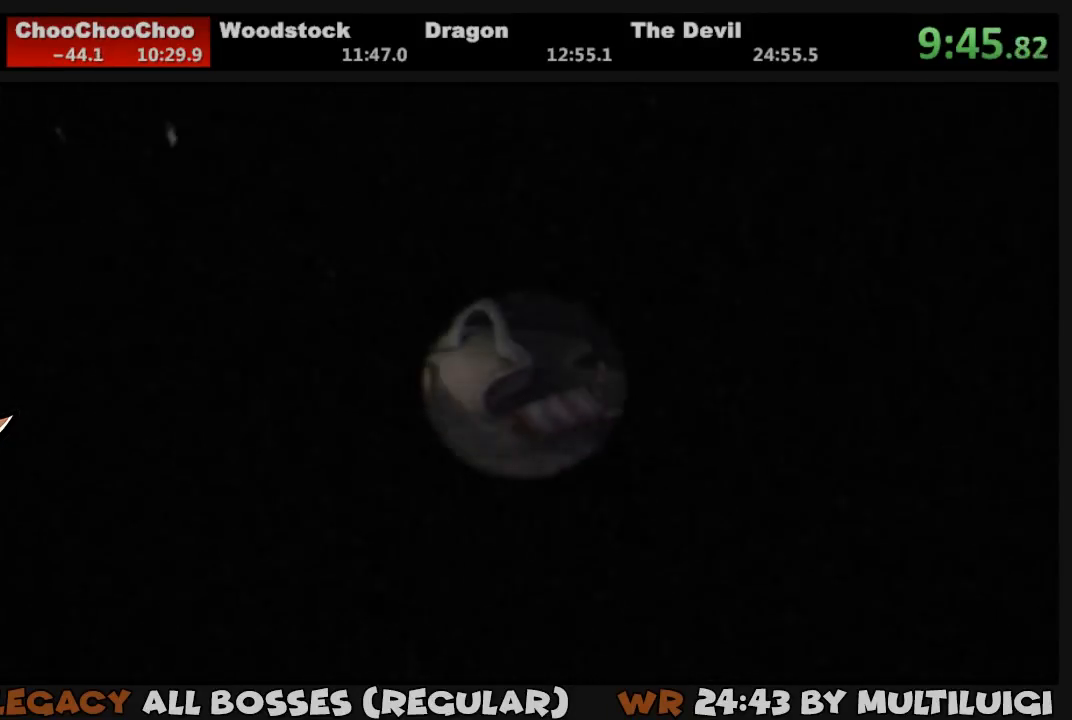
{"buttons": ["L1", "DPAD_RIGHT"], "events": []}
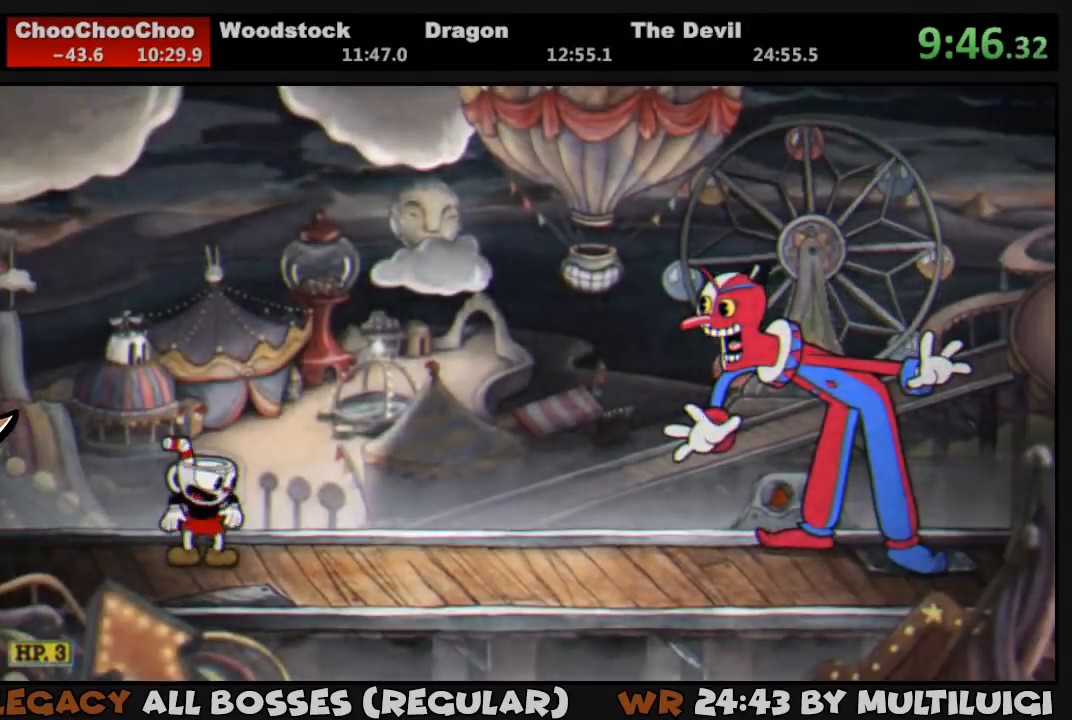
{"buttons": ["L1", "DPAD_RIGHT"], "events": [[200, "SQUARE", "down"], [267, "SQUARE", "up"], [333, "SQUARE", "down"], [400, "SQUARE", "up"], [433, "SQUARE", "down"], [500, "SQUARE", "up"]]}
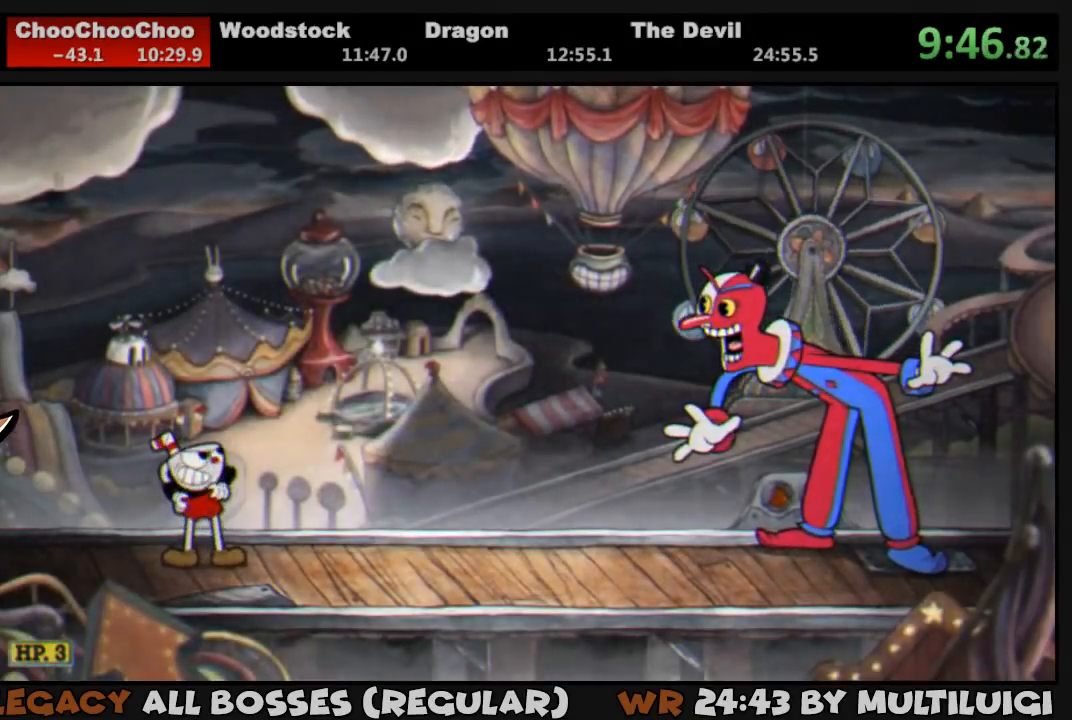
{"buttons": ["L1", "DPAD_RIGHT"], "events": [[67, "SQUARE", "down"], [133, "SQUARE", "up"], [200, "SQUARE", "down"], [267, "SQUARE", "up"], [333, "SQUARE", "down"], [400, "SQUARE", "up"], [467, "SQUARE", "down"], [483, "SQUARE", "up"]]}
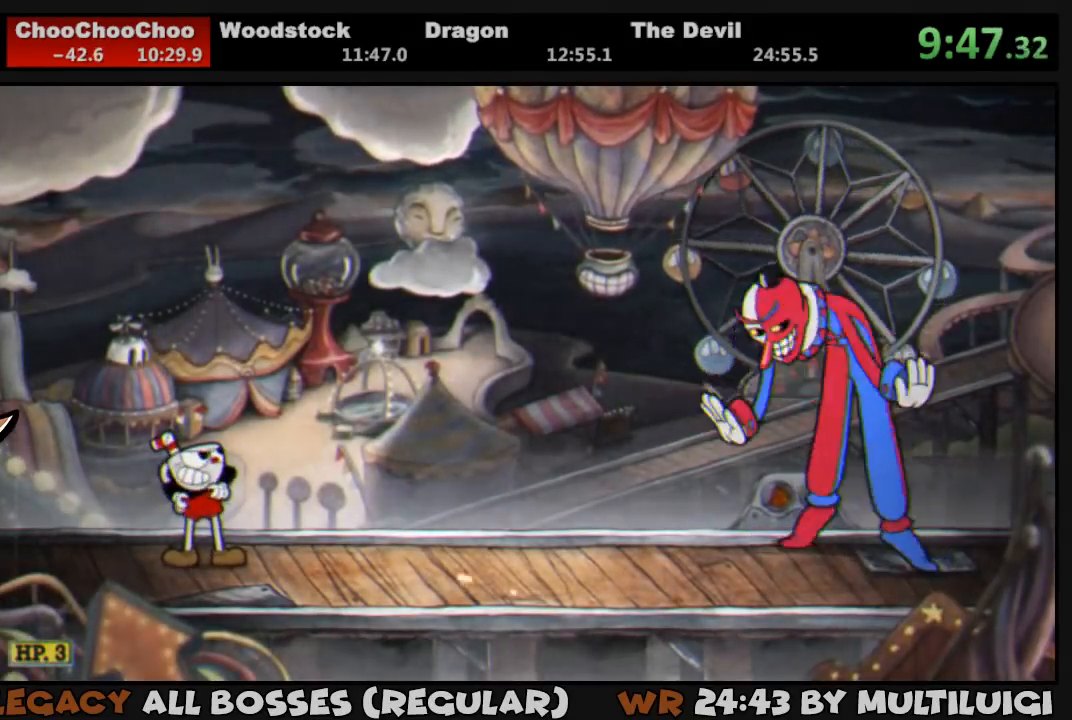
{"buttons": ["L1", "DPAD_RIGHT"], "events": [[50, "SQUARE", "down"], [117, "SQUARE", "up"], [183, "SQUARE", "down"], [250, "SQUARE", "up"], [283, "SQUARE", "down"], [350, "SQUARE", "up"], [417, "SQUARE", "down"], [483, "SQUARE", "up"]]}
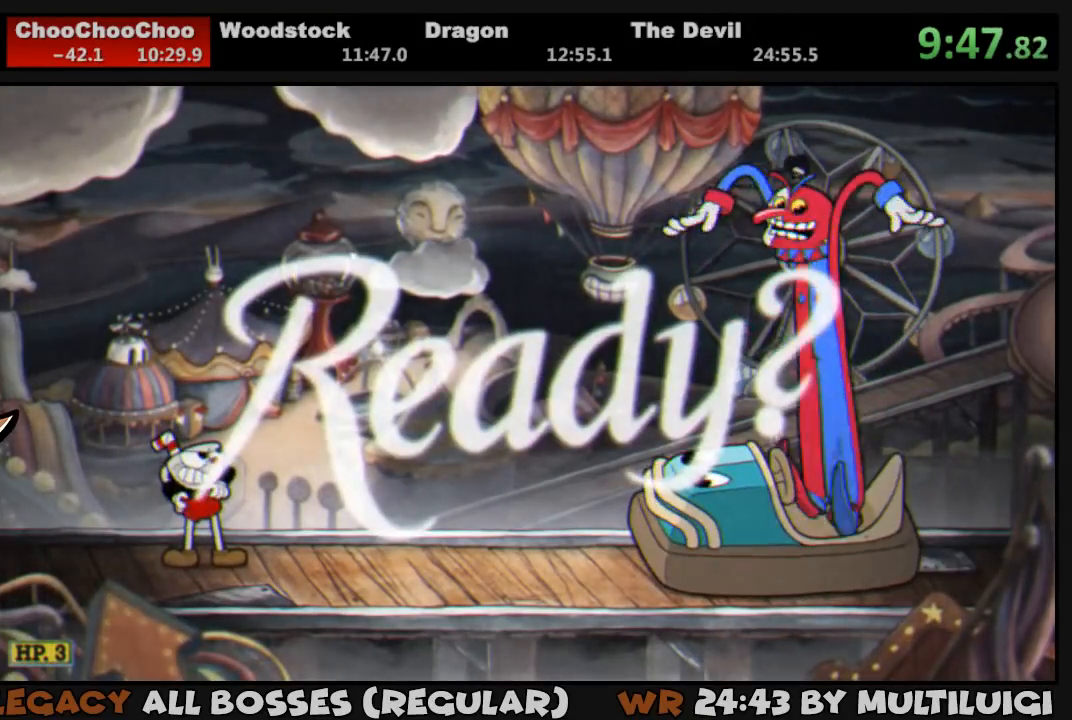
{"buttons": ["L1", "DPAD_RIGHT"], "events": [[50, "SQUARE", "down"], [117, "SQUARE", "up"], [183, "SQUARE", "down"], [250, "SQUARE", "up"], [283, "SQUARE", "down"], [367, "SQUARE", "up"], [417, "SQUARE", "down"], [483, "SQUARE", "up"]]}
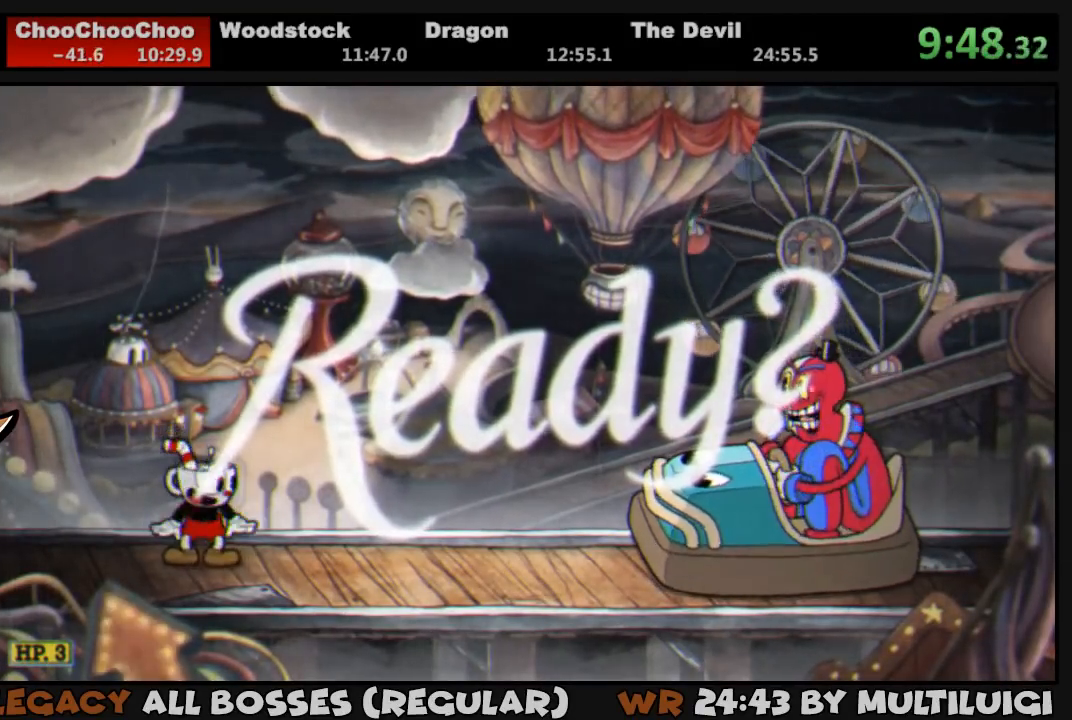
{"buttons": ["L1", "DPAD_RIGHT"], "events": [[50, "SQUARE", "down"], [117, "SQUARE", "up"], [183, "SQUARE", "down"], [250, "SQUARE", "up"], [317, "SQUARE", "down"], [383, "SQUARE", "up"], [450, "SQUARE", "down"], [483, "SQUARE", "up"]]}
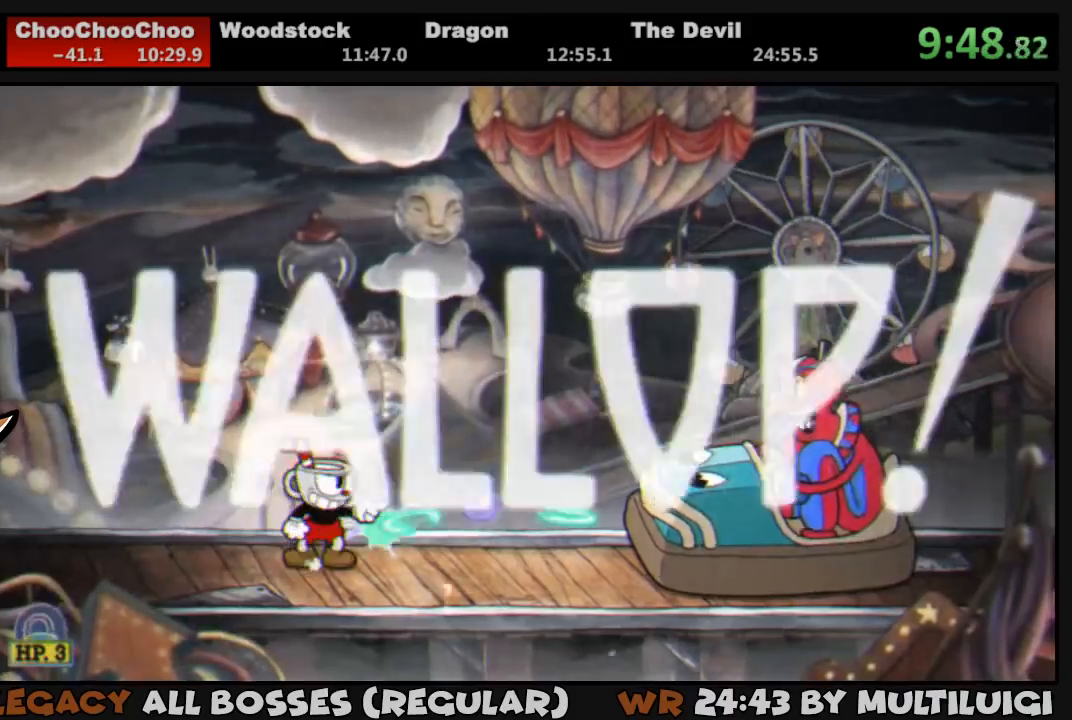
{"buttons": ["L1", "DPAD_RIGHT"], "events": [[17, "DPAD_RIGHT", "up"], [83, "SQUARE", "down"], [117, "SQUARE", "up"], [167, "SQUARE", "down"], [217, "SQUARE", "up"], [300, "SQUARE", "down"], [367, "SQUARE", "up"], [433, "SQUARE", "down"], [500, "DPAD_RIGHT", "down"], [500, "SQUARE", "up"]]}
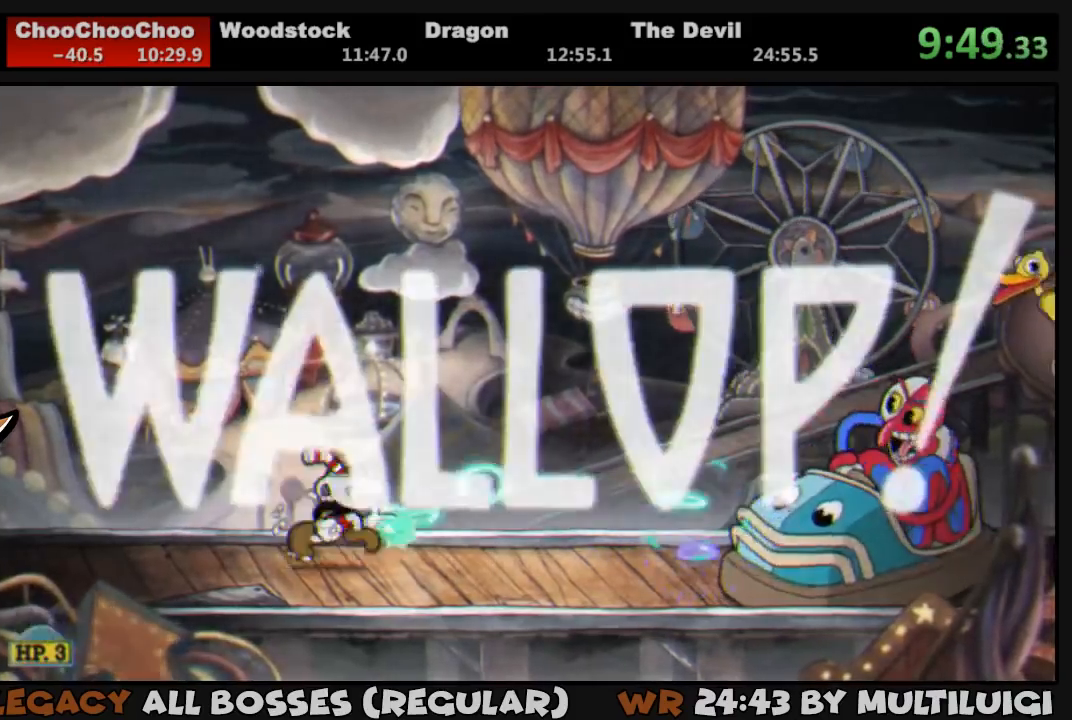
{"buttons": ["L1"], "events": [[83, "DPAD_RIGHT", "up"], [83, "SQUARE", "down"], [100, "SQUARE", "up"], [200, "SQUARE", "down"], [233, "SQUARE", "up"], [333, "SQUARE", "down"], [367, "SQUARE", "up"], [467, "SQUARE", "down"], [500, "SQUARE", "up"]]}
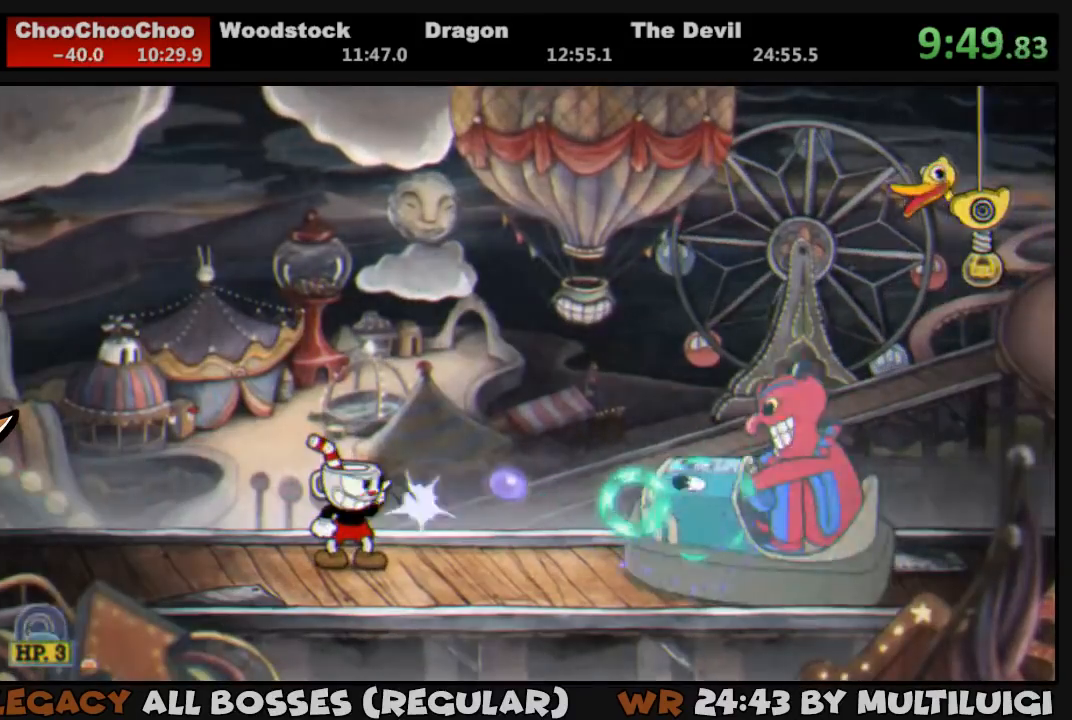
{"buttons": ["SQUARE", "L1"], "events": [[100, "SQUARE", "down"], [133, "SQUARE", "up"], [200, "SQUARE", "down"], [267, "SQUARE", "up"], [367, "SQUARE", "down"], [400, "SQUARE", "up"], [467, "SQUARE", "down"]]}
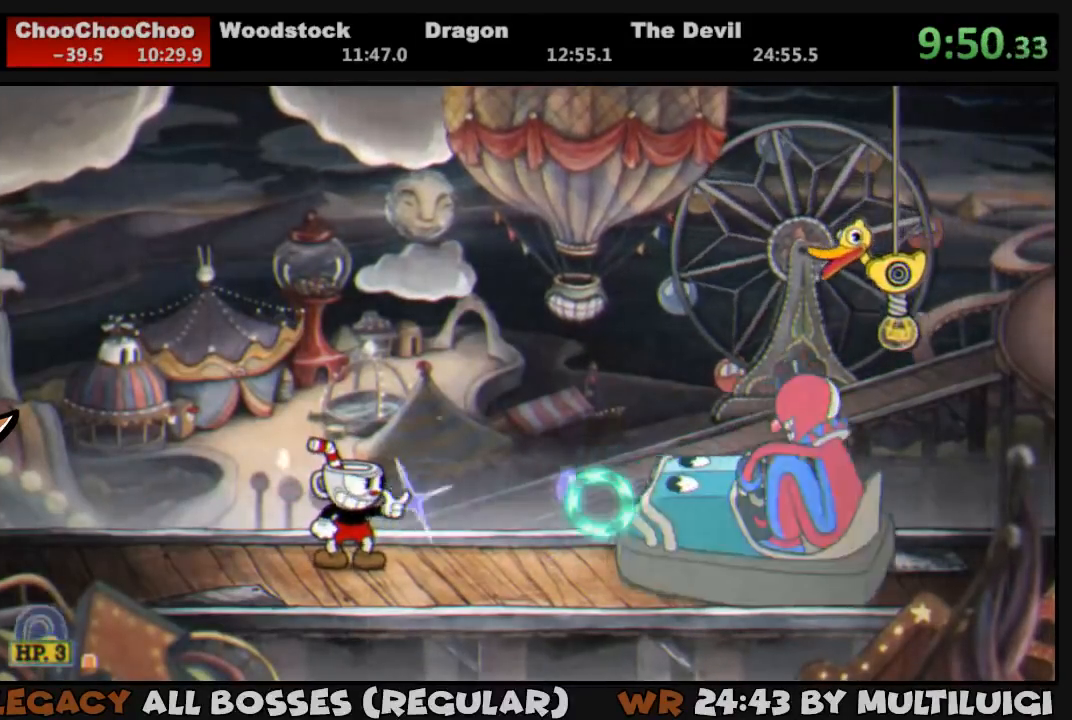
{"buttons": ["SQUARE", "L1"], "events": [[33, "SQUARE", "up"], [67, "SQUARE", "down"], [133, "CROSS", "down"], [200, "DPAD_RIGHT", "down"], [233, "DPAD_RIGHT", "up"], [250, "CROSS", "up"], [300, "SQUARE", "up"], [350, "SQUARE", "down"], [417, "SQUARE", "up"], [450, "SQUARE", "down"]]}
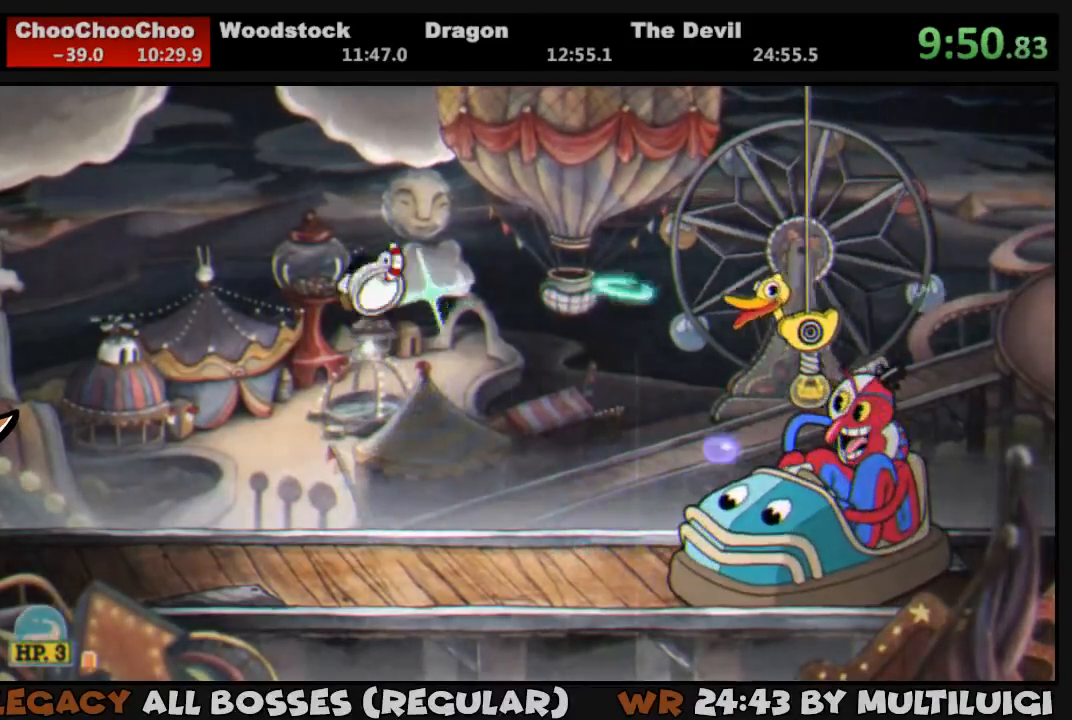
{"buttons": ["L1", "DPAD_RIGHT"], "events": [[17, "SQUARE", "up"], [83, "SQUARE", "down"], [150, "SQUARE", "up"], [250, "SQUARE", "down"], [283, "SQUARE", "up"], [317, "SQUARE", "down"], [350, "SQUARE", "up"], [417, "SQUARE", "down"], [450, "DPAD_RIGHT", "down"], [483, "SQUARE", "up"]]}
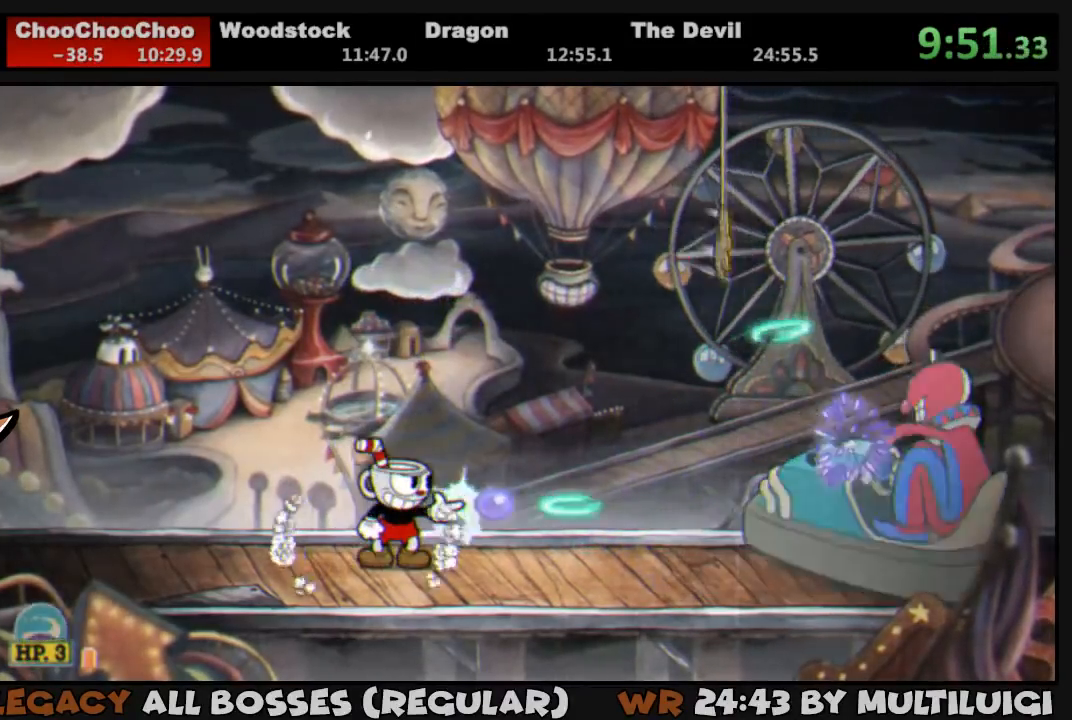
{"buttons": ["SQUARE", "L1"], "events": [[17, "DPAD_RIGHT", "up"], [83, "SQUARE", "down"], [117, "SQUARE", "up"], [183, "SQUARE", "down"], [250, "SQUARE", "up"], [350, "SQUARE", "down"], [383, "SQUARE", "up"], [483, "SQUARE", "down"]]}
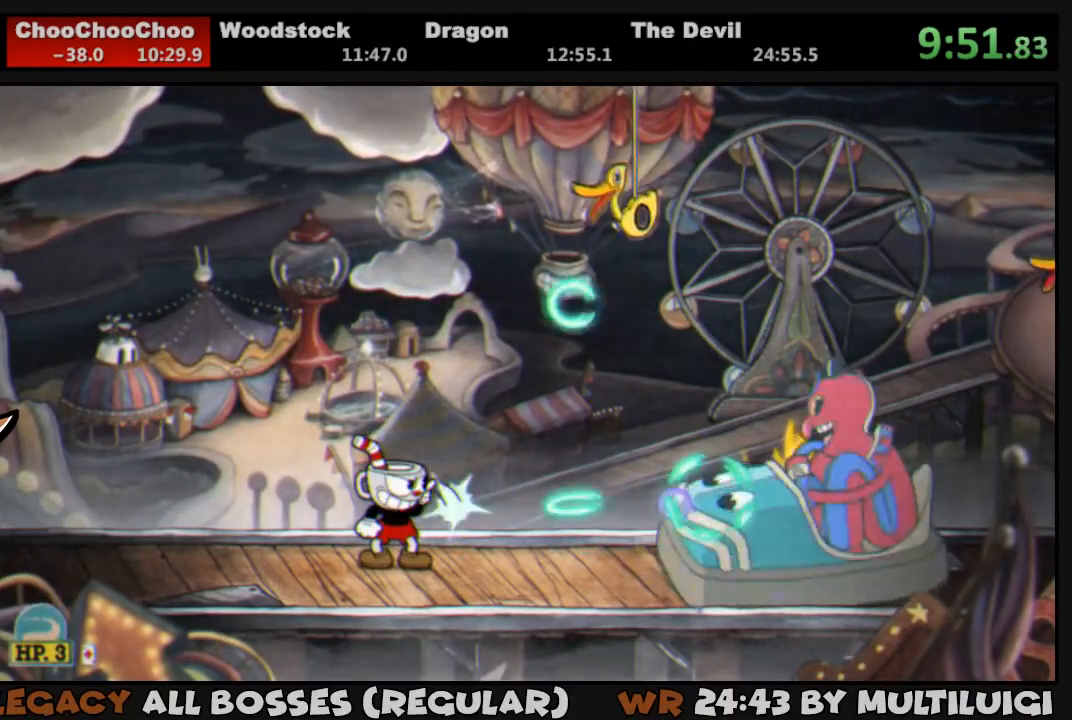
{"buttons": ["L1"], "events": [[50, "SQUARE", "up"], [117, "SQUARE", "down"], [183, "SQUARE", "up"], [250, "SQUARE", "down"], [317, "SQUARE", "up"], [383, "SQUARE", "down"], [450, "SQUARE", "up"]]}
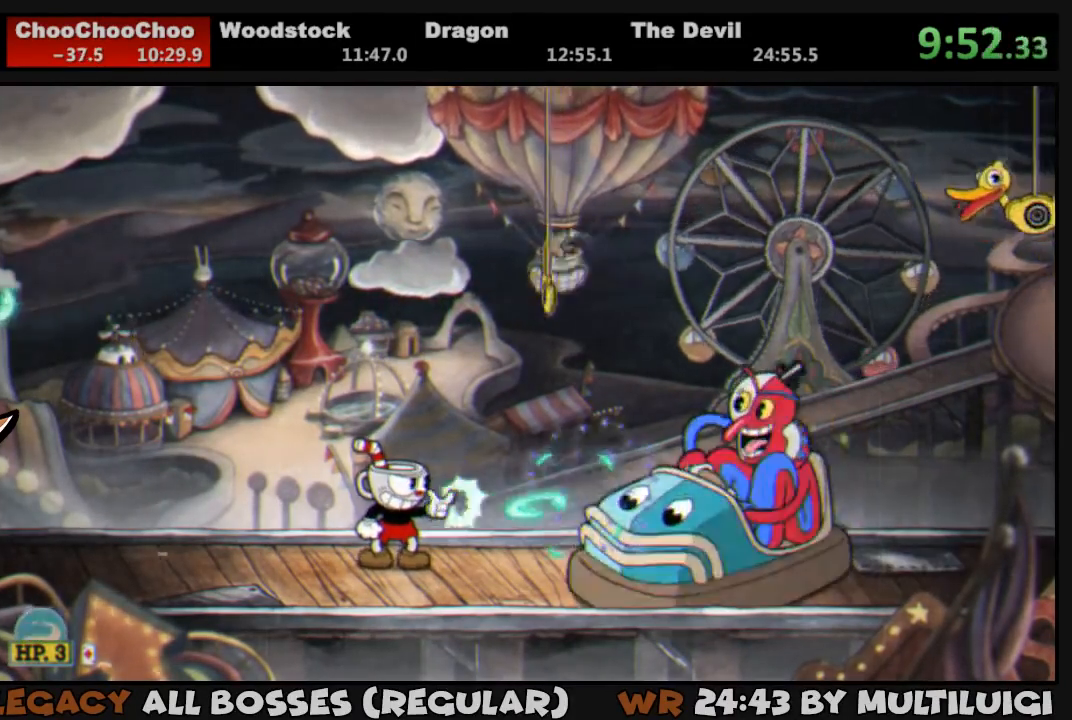
{"buttons": ["L1"], "events": [[17, "SQUARE", "down"], [83, "SQUARE", "up"], [133, "SQUARE", "down"], [217, "SQUARE", "up"], [267, "SQUARE", "down"], [333, "SQUARE", "up"], [400, "SQUARE", "down"], [467, "SQUARE", "up"]]}